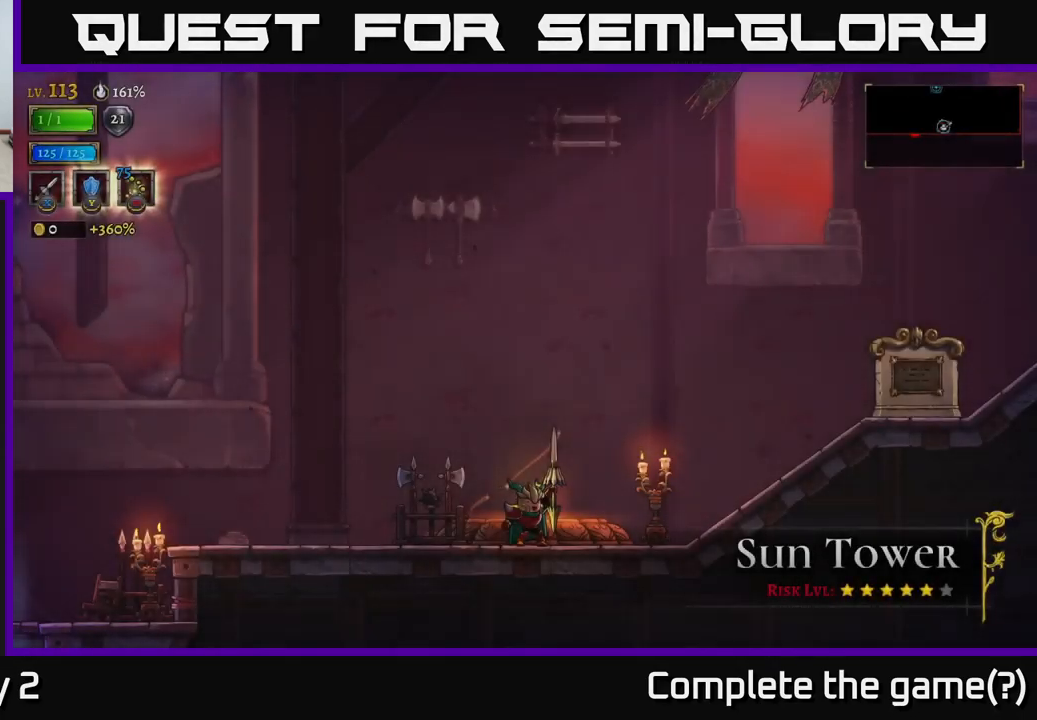
Gameplay with a controller (Xbox layout); each line is a JSON object with the inputs held at the frame after it. "events" lists button and stick changes between this image and that frame as [ms after this image, input, new state], when the widget could be followed in between.
{"buttons": [], "left_stick": "left", "right_stick": "center", "events": [[134, "left_stick", "right"], [417, "left_stick", "left"]]}
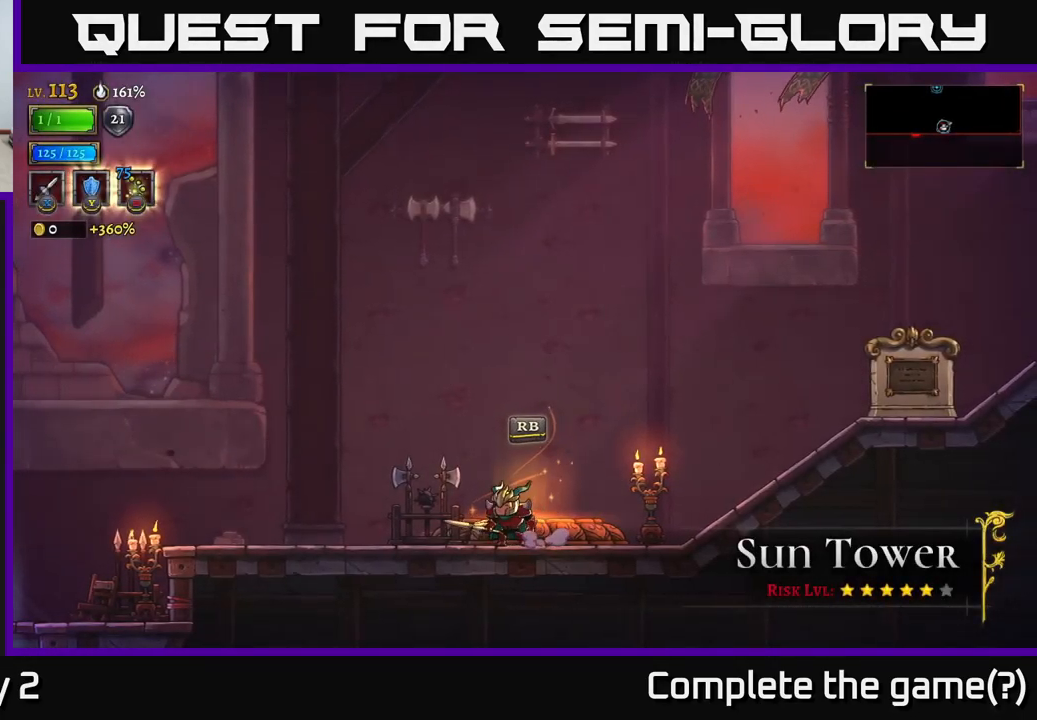
{"buttons": ["A"], "left_stick": "left", "right_stick": "center", "events": [[500, "A", "down"]]}
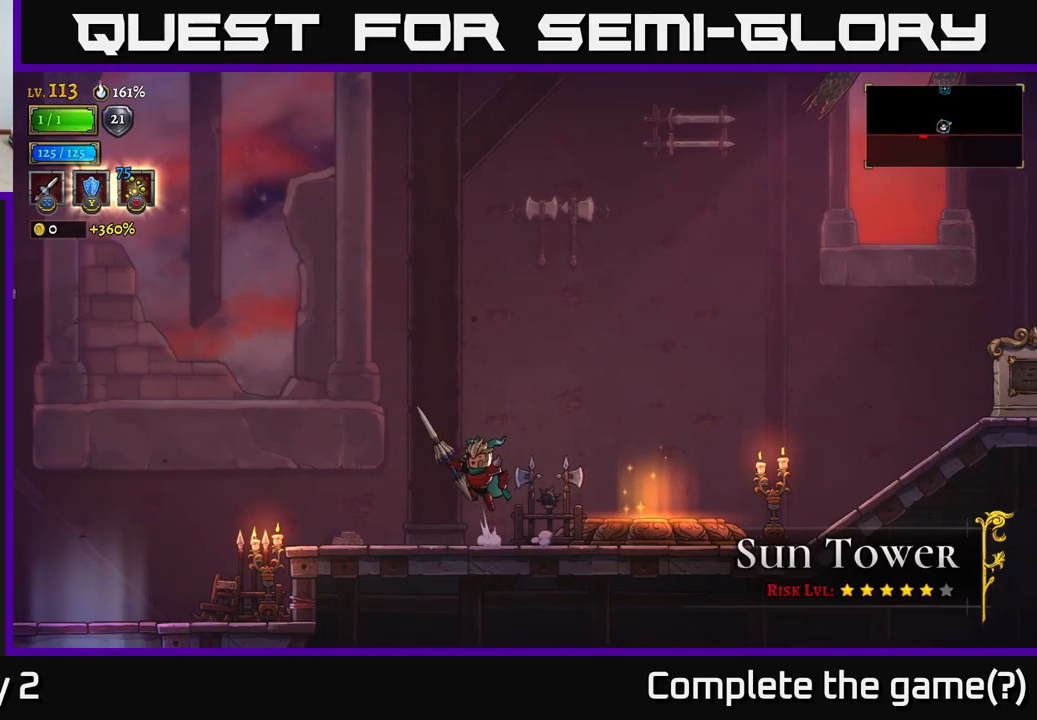
{"buttons": ["X"], "left_stick": "up-left", "right_stick": "center", "events": [[233, "X", "down"], [233, "left_stick", "up-left"], [366, "A", "up"]]}
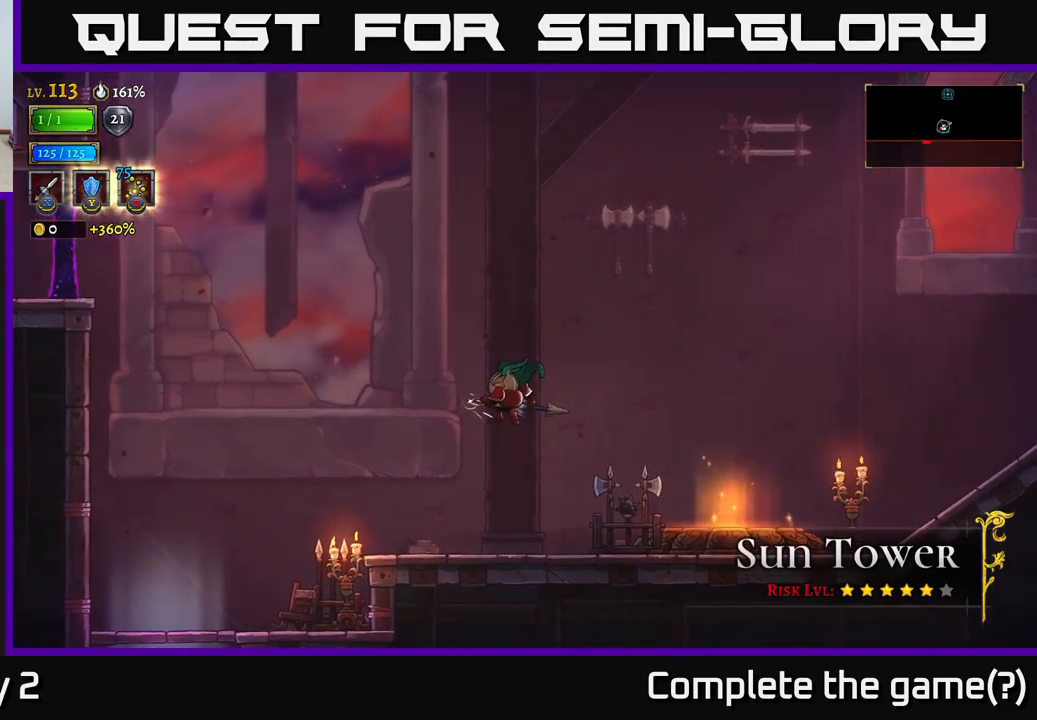
{"buttons": ["X"], "left_stick": "up-left", "right_stick": "center", "events": []}
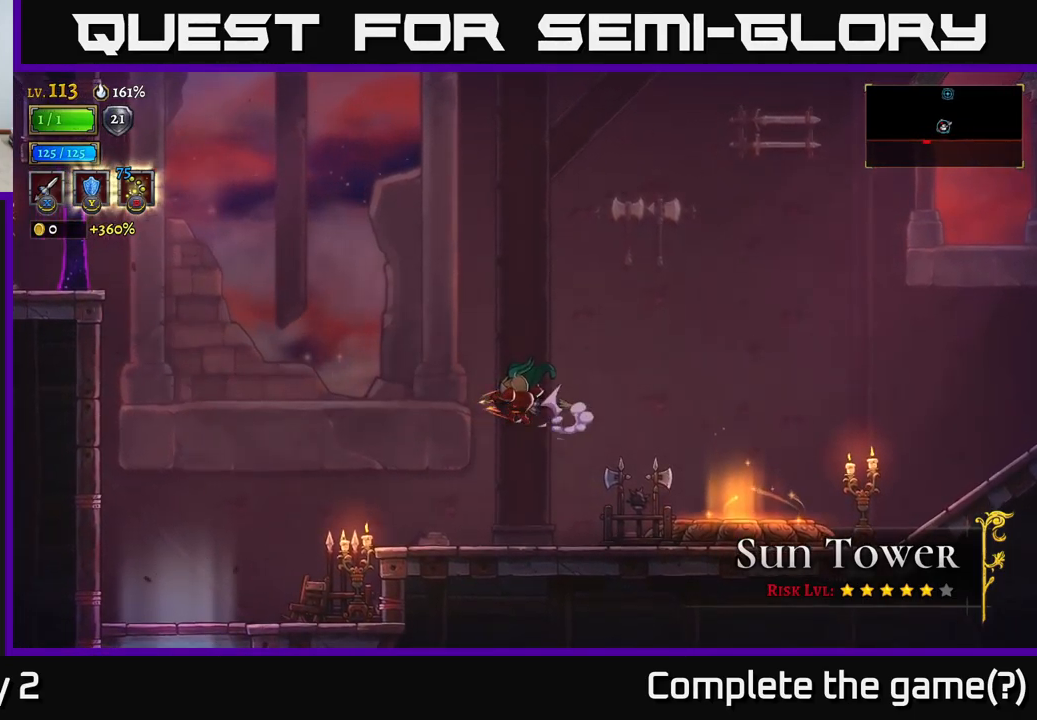
{"buttons": ["L2"], "left_stick": "up-left", "right_stick": "center", "events": [[83, "X", "up"], [216, "left_stick", "up"], [400, "left_stick", "up-left"], [483, "L2", "down"]]}
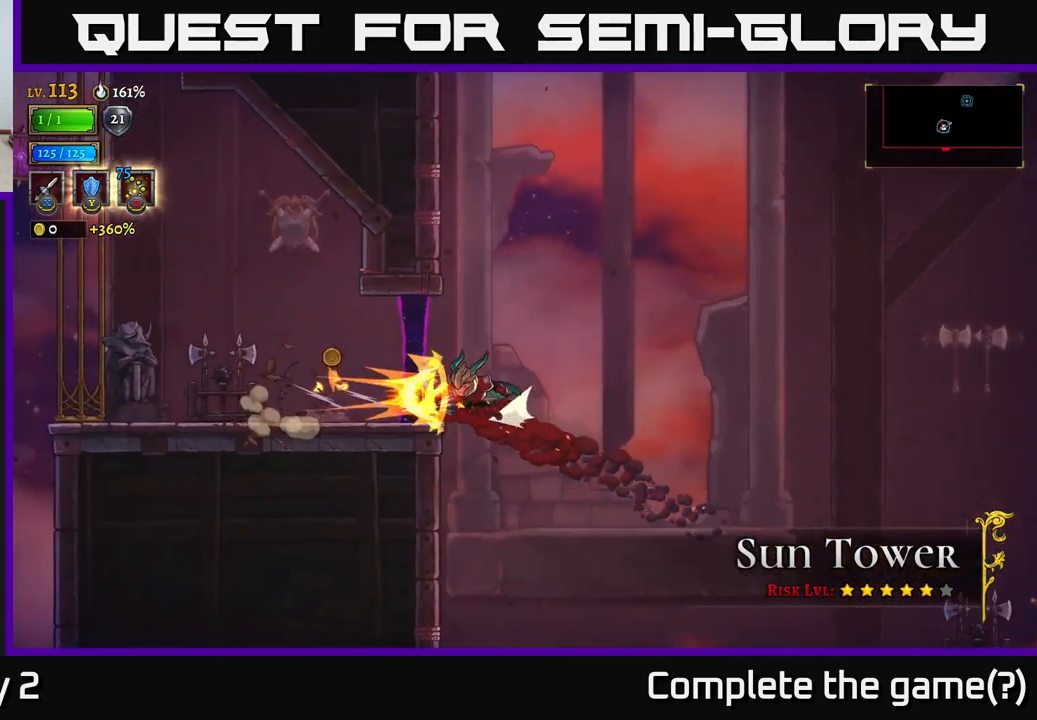
{"buttons": [], "left_stick": "right", "right_stick": "center", "events": [[100, "left_stick", "right"], [233, "L2", "up"], [266, "left_stick", "up-left"], [466, "left_stick", "right"]]}
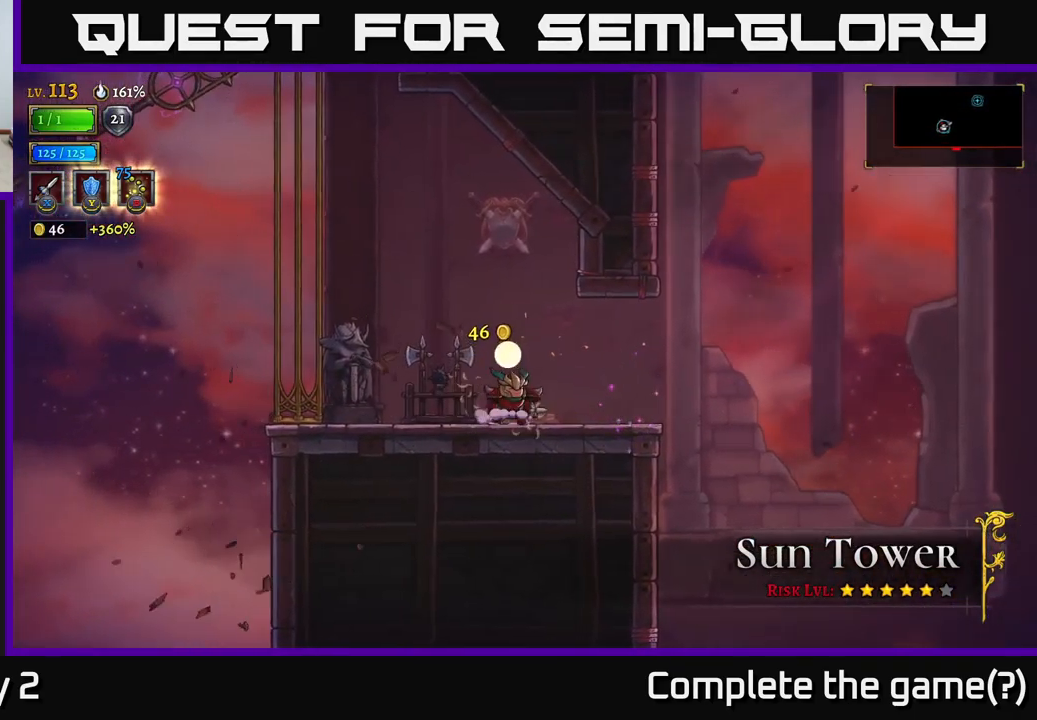
{"buttons": [], "left_stick": "center", "right_stick": "center", "events": [[116, "left_stick", "center"], [200, "left_stick", "left"], [333, "X", "down"], [366, "left_stick", "center"], [433, "X", "up"]]}
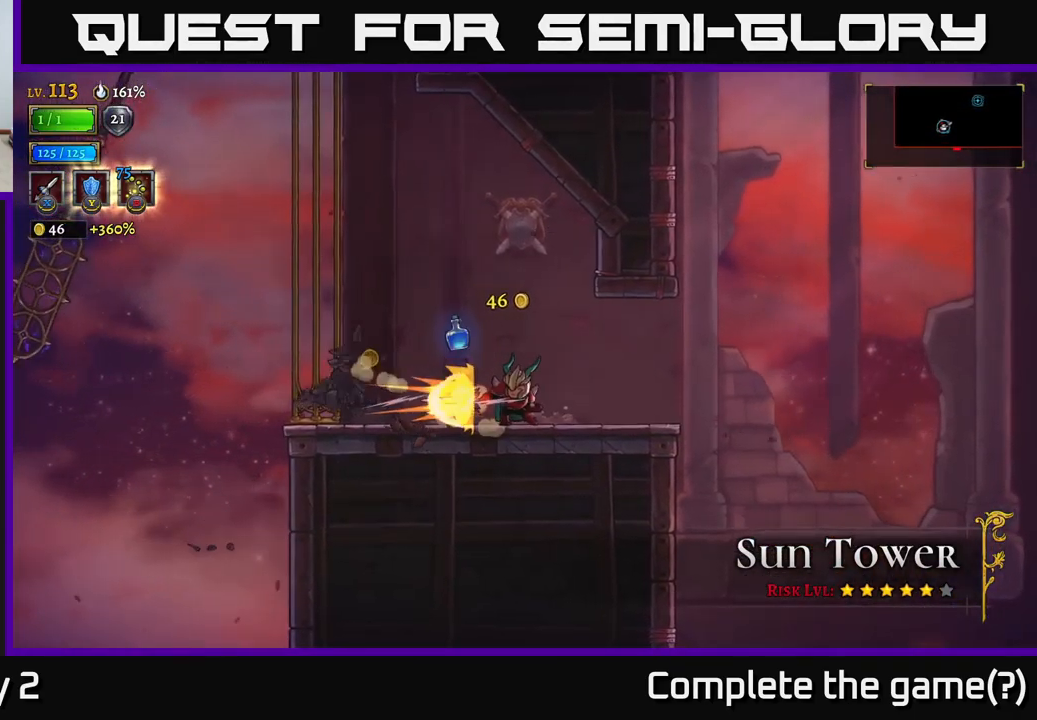
{"buttons": [], "left_stick": "left", "right_stick": "center", "events": [[100, "left_stick", "left"]]}
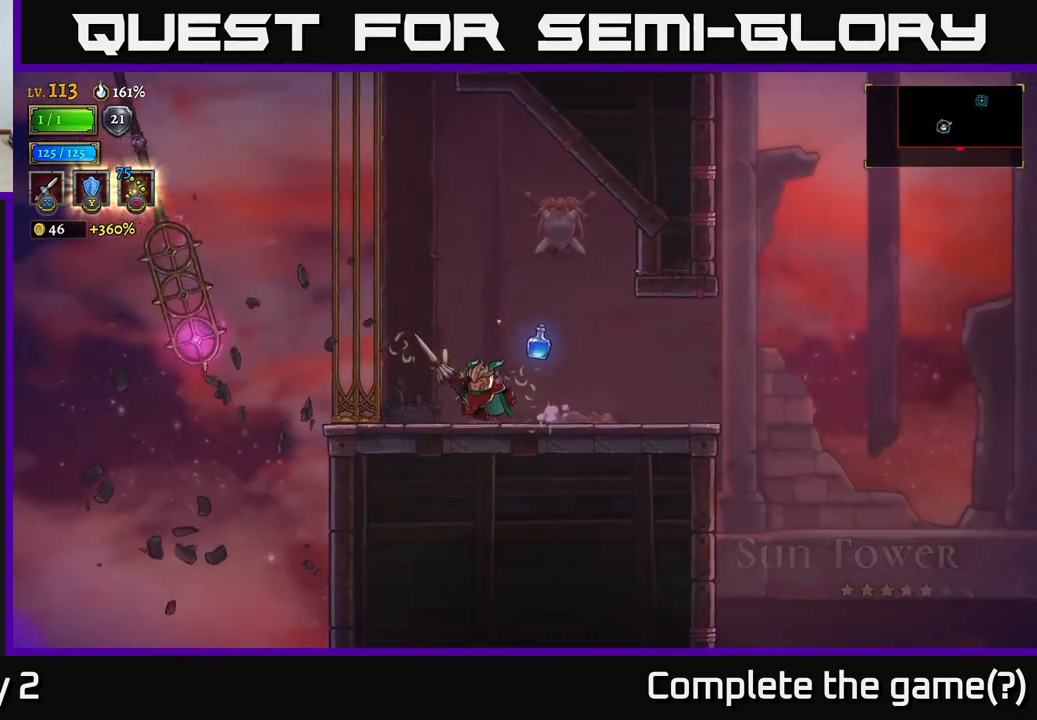
{"buttons": [], "left_stick": "left", "right_stick": "center", "events": [[133, "left_stick", "right"], [500, "left_stick", "left"]]}
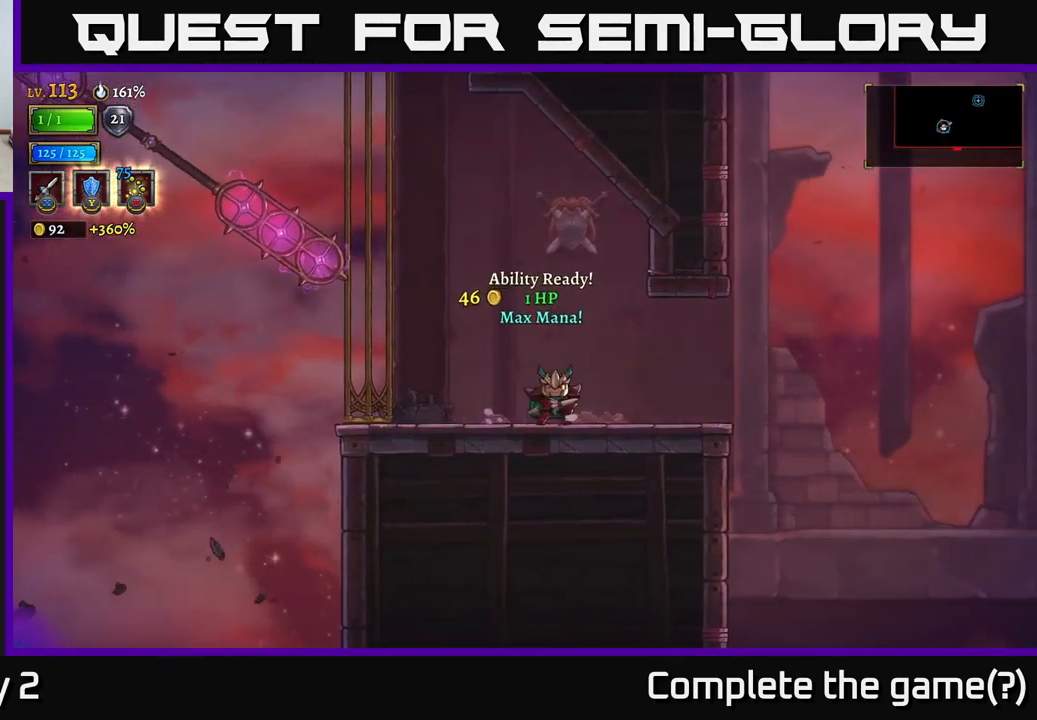
{"buttons": ["A"], "left_stick": "left", "right_stick": "center", "events": [[433, "A", "down"]]}
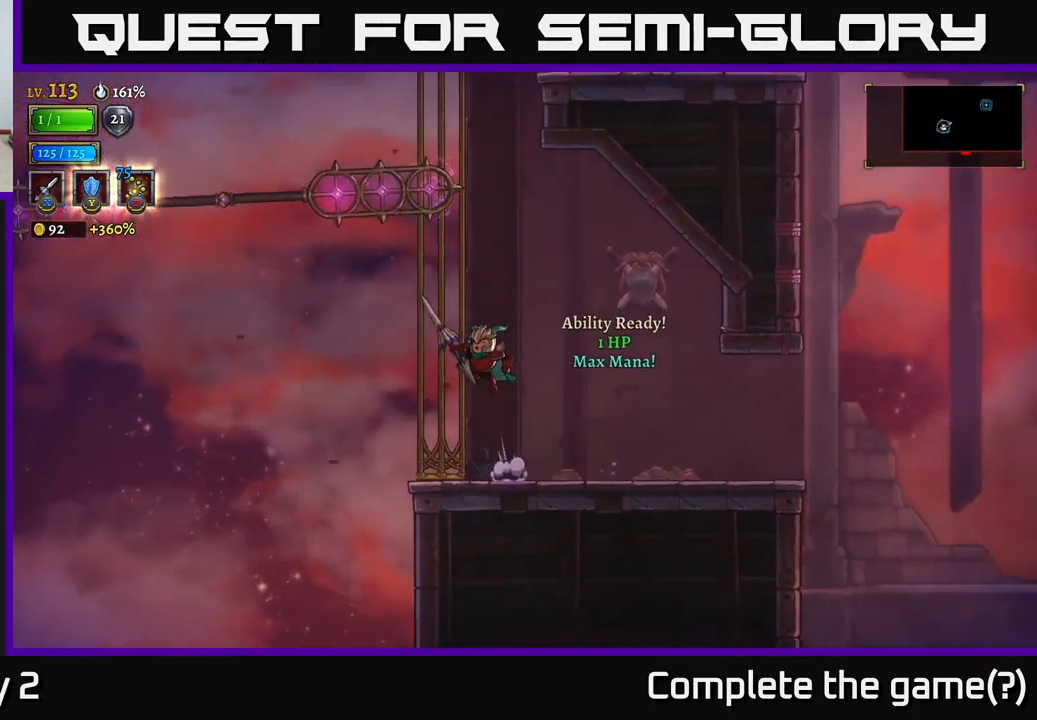
{"buttons": [], "left_stick": "center", "right_stick": "center", "events": [[50, "left_stick", "center"], [283, "left_stick", "left"], [333, "A", "up"], [383, "left_stick", "center"]]}
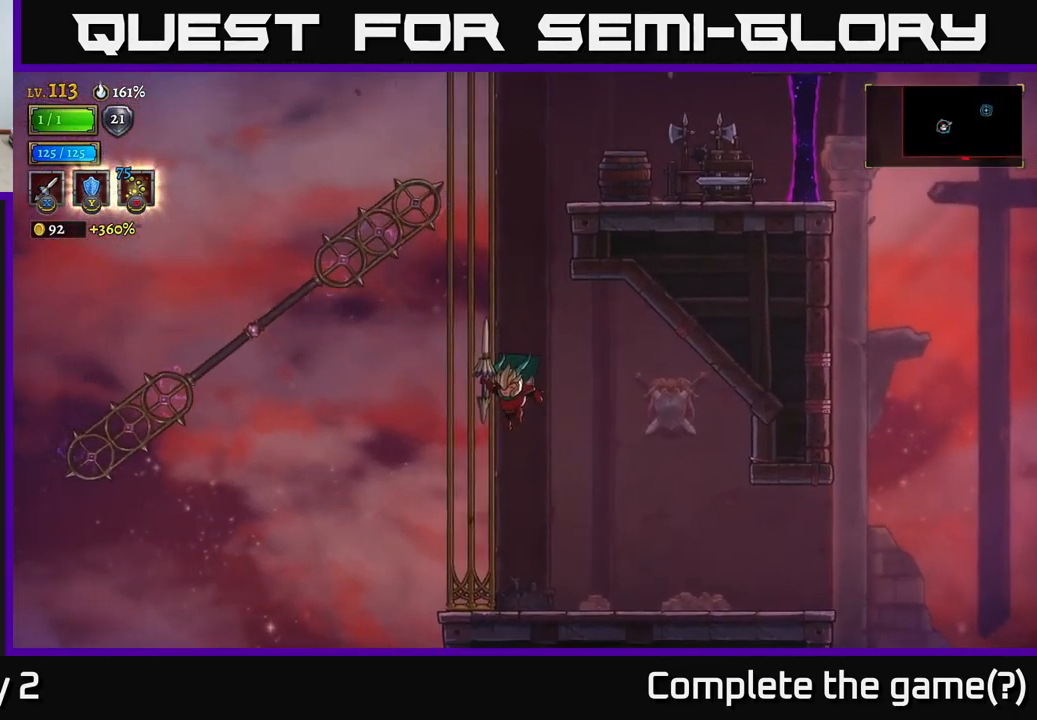
{"buttons": [], "left_stick": "center", "right_stick": "center", "events": []}
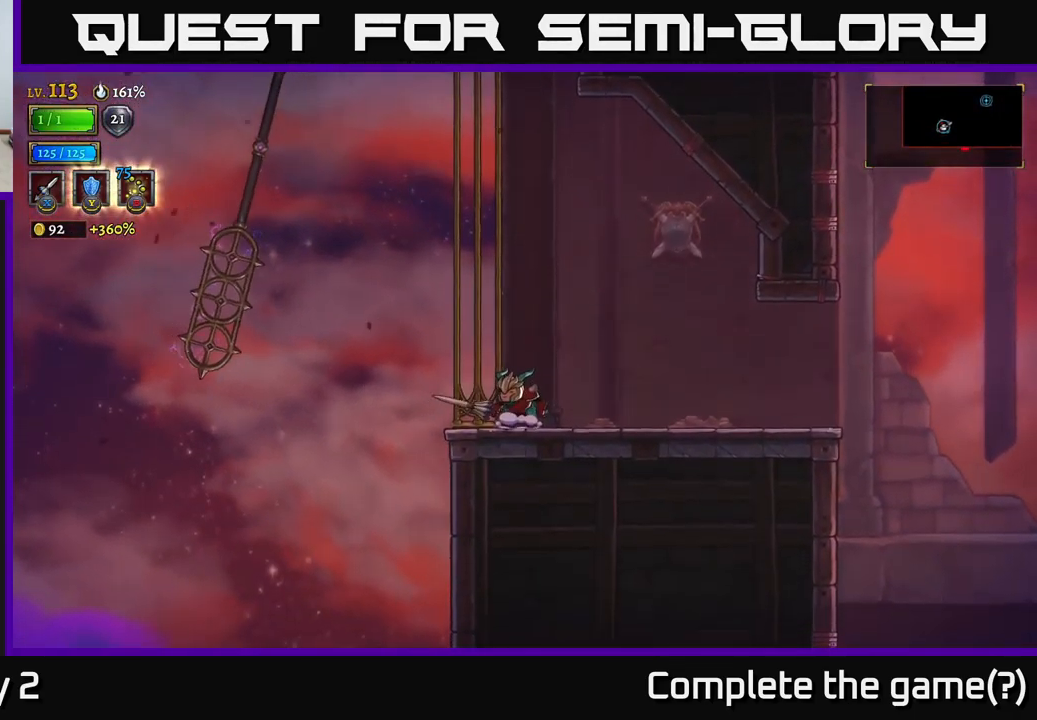
{"buttons": [], "left_stick": "center", "right_stick": "center", "events": []}
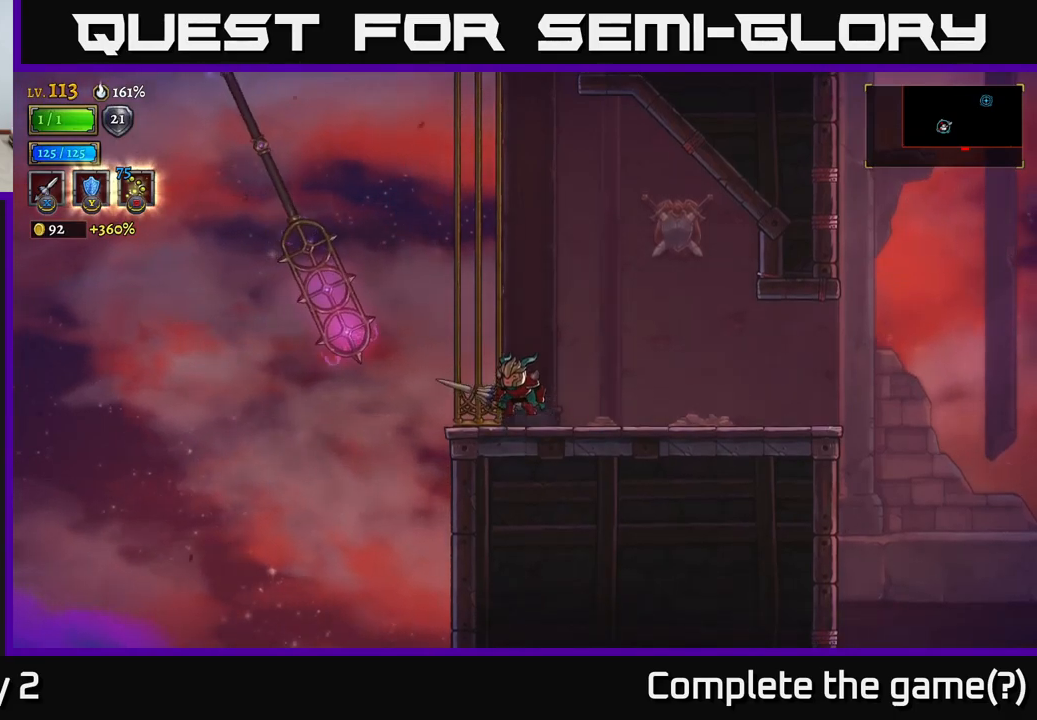
{"buttons": ["A"], "left_stick": "left", "right_stick": "center", "events": [[50, "A", "down"], [233, "left_stick", "left"]]}
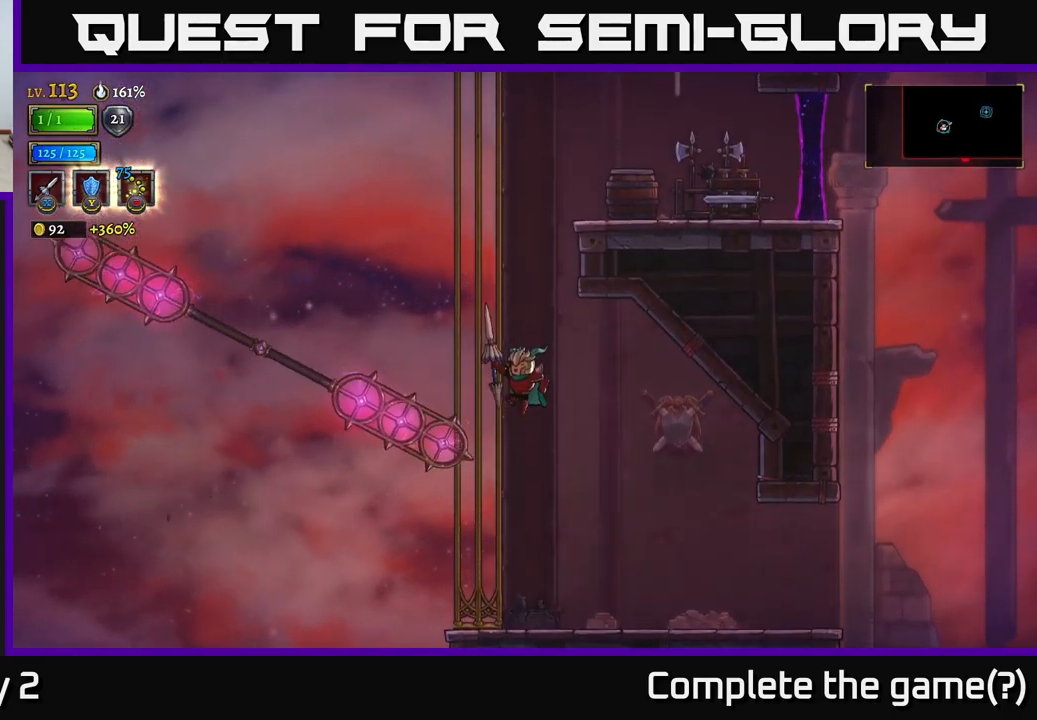
{"buttons": [], "left_stick": "center", "right_stick": "center", "events": [[17, "left_stick", "center"], [117, "L1", "down"], [167, "A", "up"], [267, "L1", "up"], [267, "left_stick", "left"], [467, "left_stick", "center"]]}
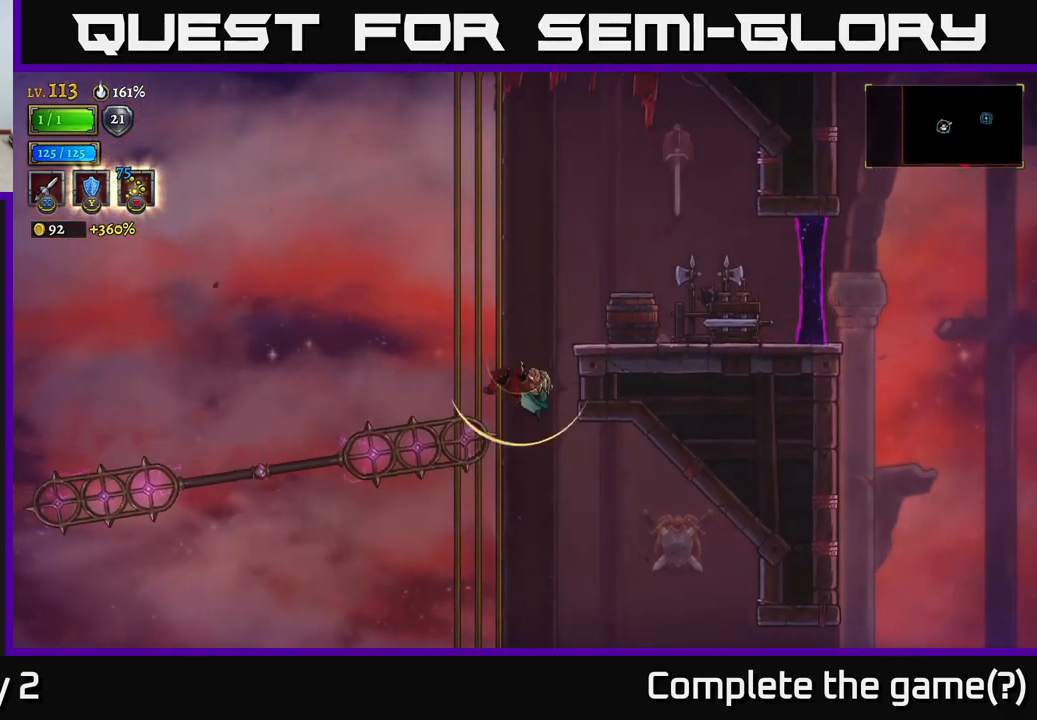
{"buttons": ["X"], "left_stick": "center", "right_stick": "center", "events": [[50, "L1", "down"], [117, "left_stick", "right"], [267, "L1", "up"], [433, "X", "down"], [467, "left_stick", "center"]]}
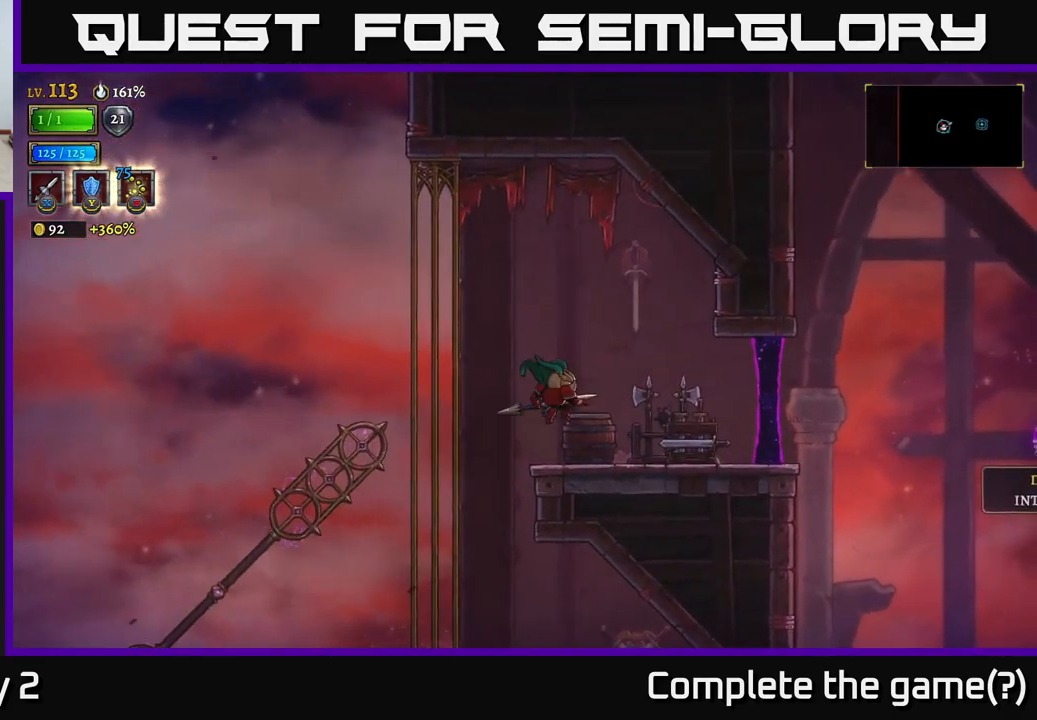
{"buttons": [], "left_stick": "center", "right_stick": "center", "events": [[33, "X", "up"], [200, "left_stick", "right"], [417, "left_stick", "center"]]}
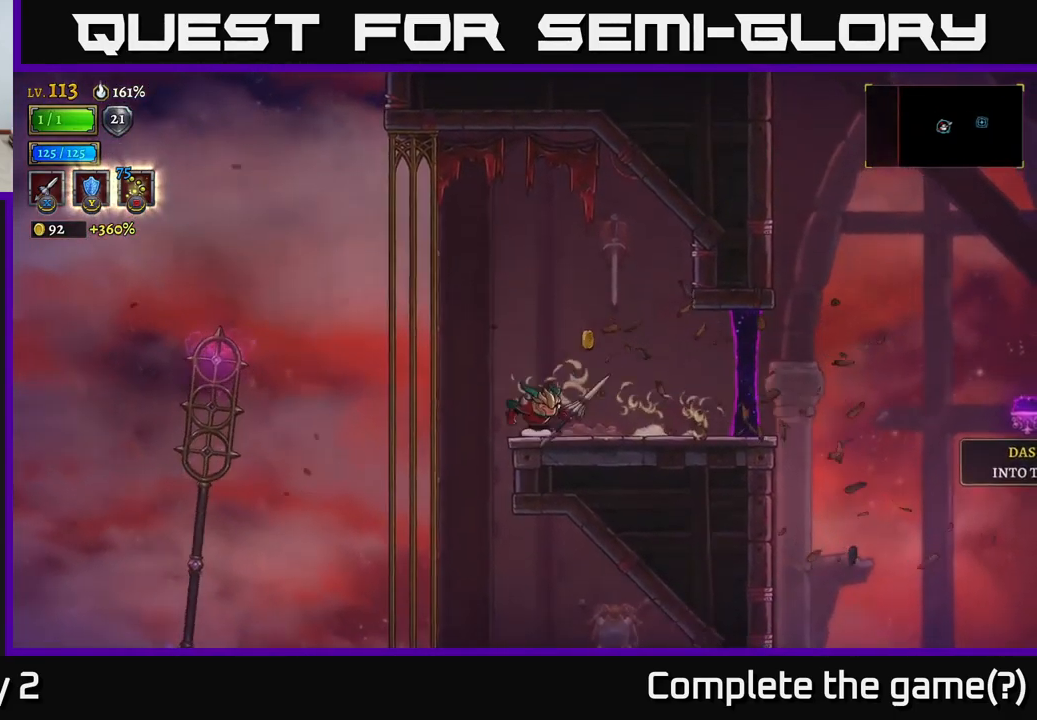
{"buttons": ["A", "R2"], "left_stick": "right", "right_stick": "center", "events": [[33, "left_stick", "right"], [433, "A", "down"], [500, "R2", "down"]]}
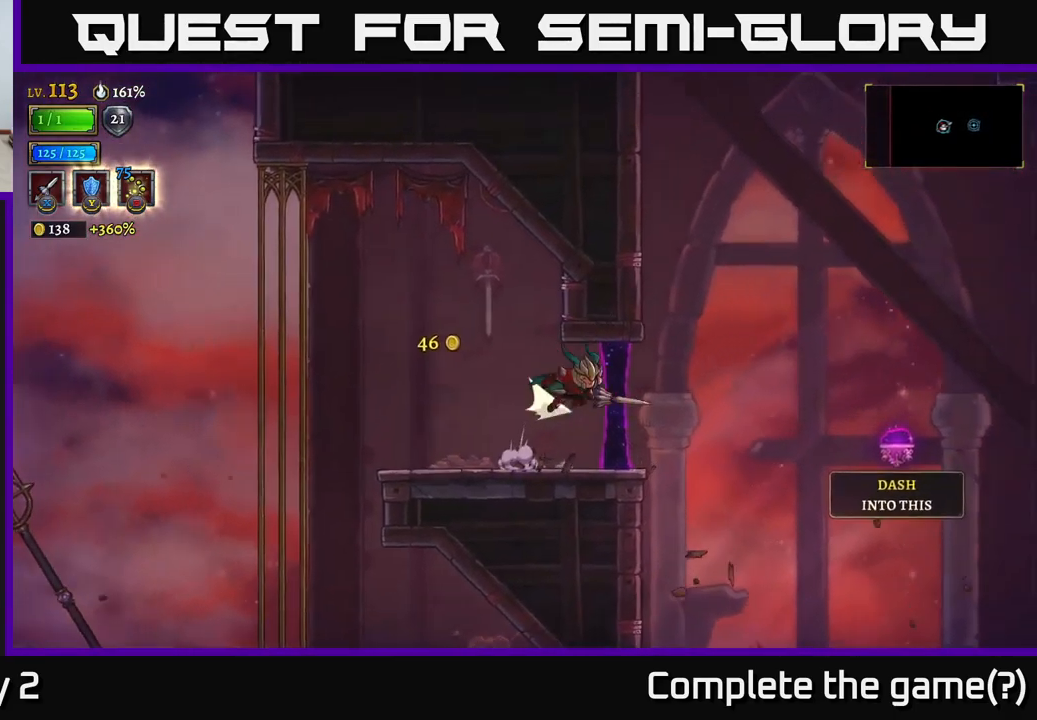
{"buttons": ["R2"], "left_stick": "right", "right_stick": "center", "events": [[33, "A", "up"]]}
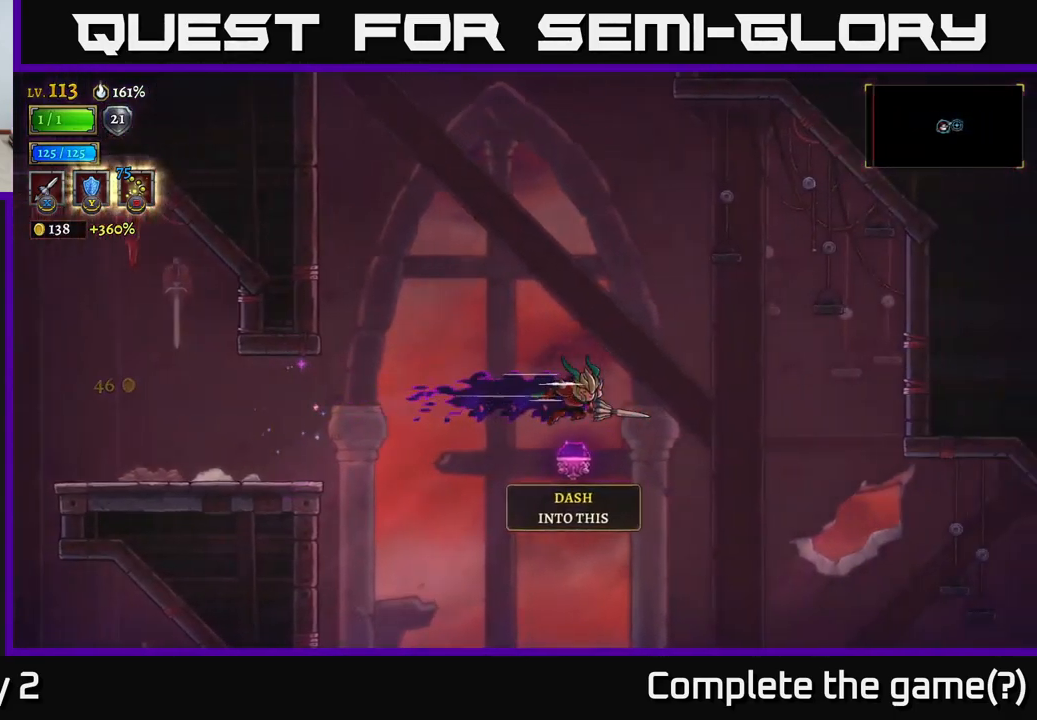
{"buttons": ["A"], "left_stick": "left", "right_stick": "center", "events": [[133, "left_stick", "left"], [283, "R2", "up"], [317, "A", "down"]]}
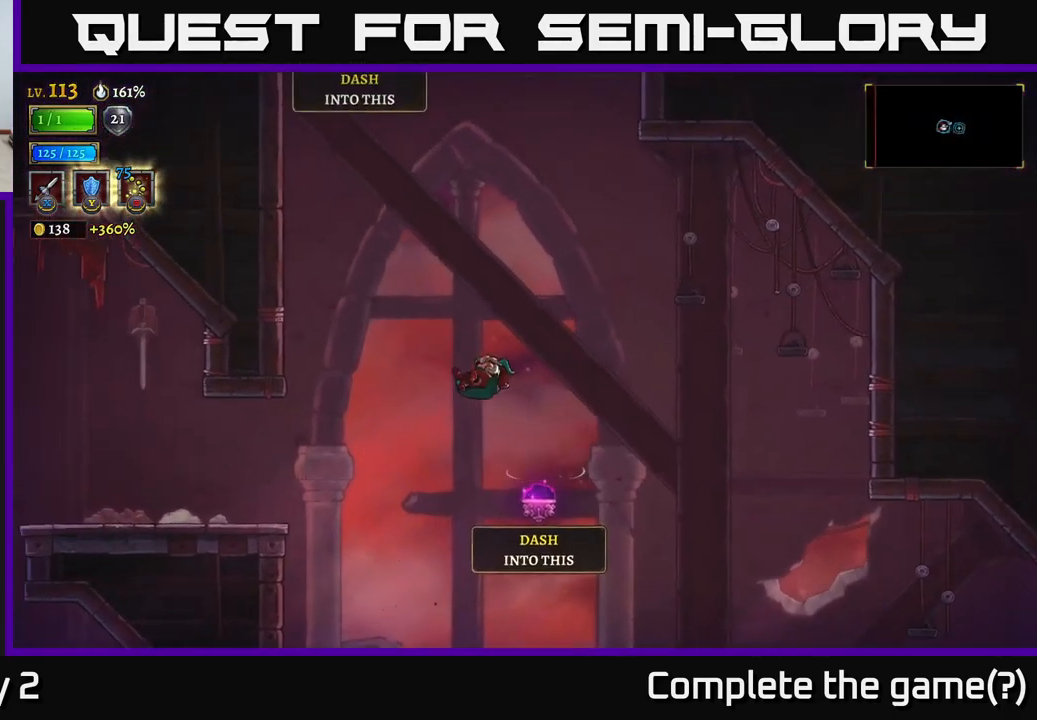
{"buttons": [], "left_stick": "left", "right_stick": "center", "events": [[317, "A", "up"]]}
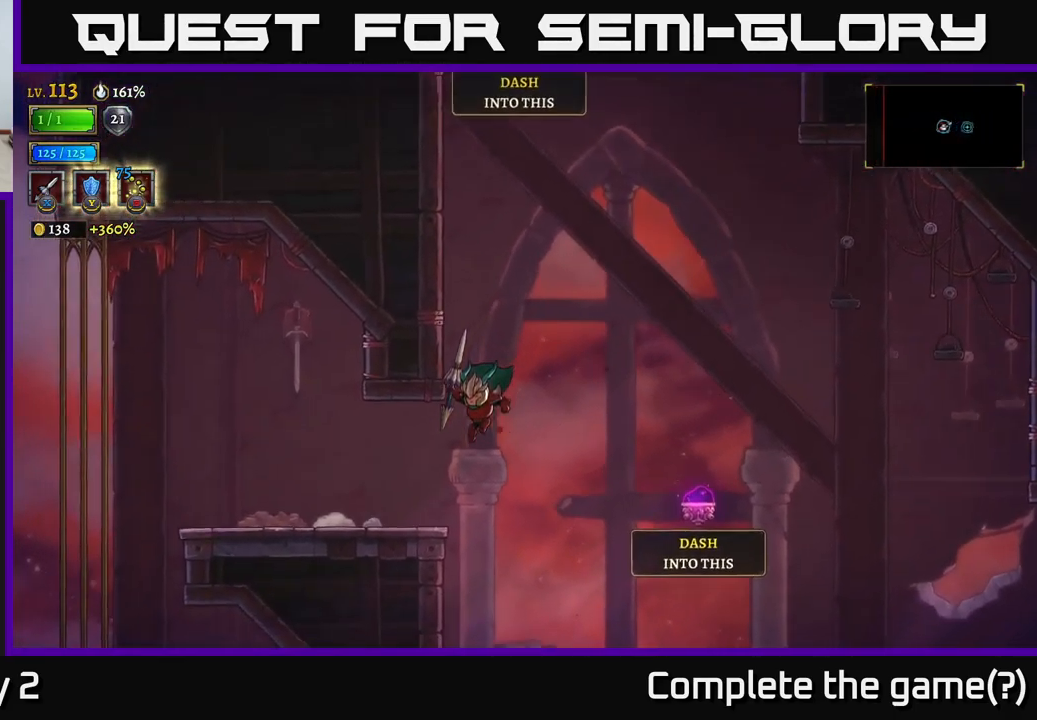
{"buttons": ["R2"], "left_stick": "right", "right_stick": "center", "events": [[267, "left_stick", "right"], [317, "R2", "down"]]}
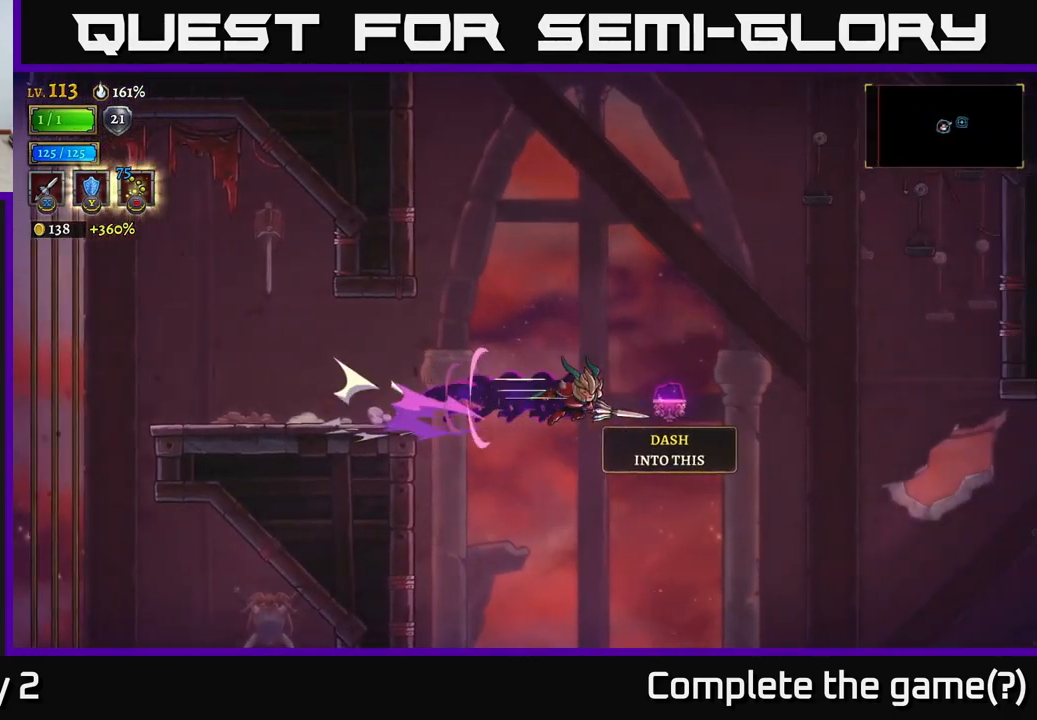
{"buttons": ["R2"], "left_stick": "left", "right_stick": "center", "events": [[284, "left_stick", "center"], [334, "left_stick", "left"]]}
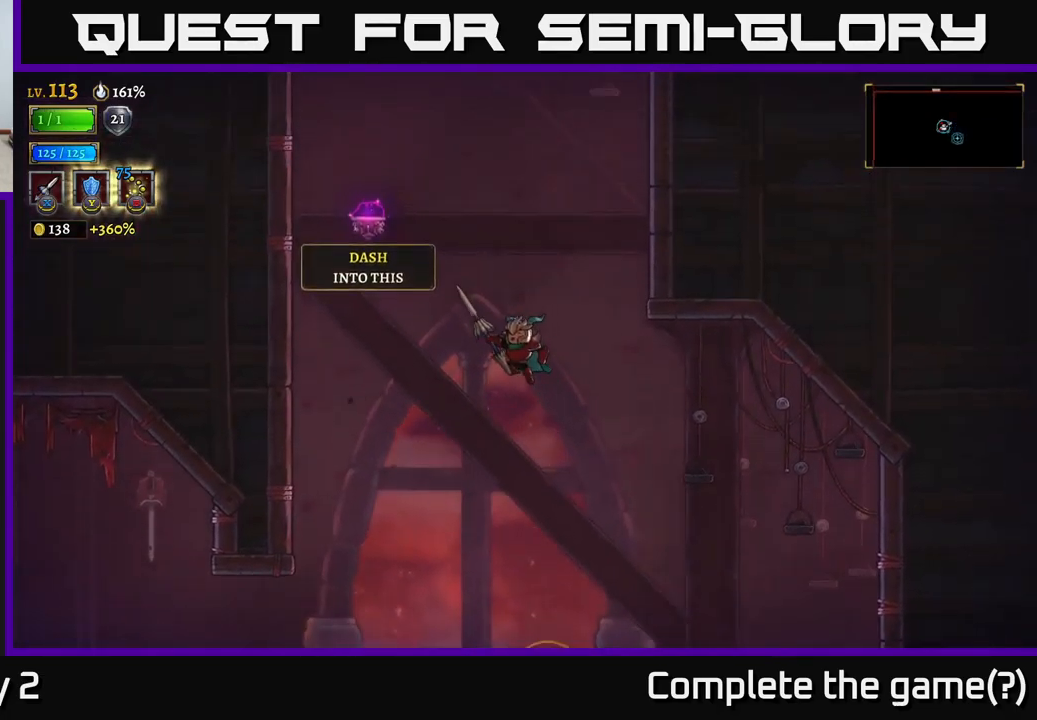
{"buttons": ["L2"], "left_stick": "left", "right_stick": "center", "events": [[17, "R2", "up"], [317, "L2", "down"]]}
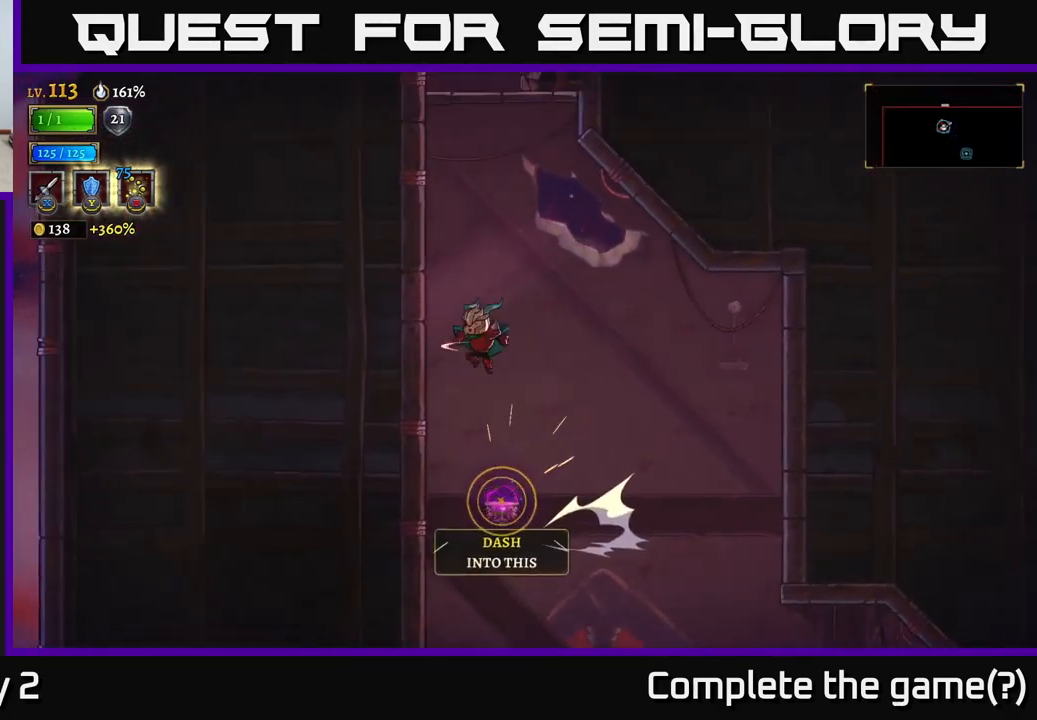
{"buttons": ["X"], "left_stick": "center", "right_stick": "center", "events": [[50, "left_stick", "center"], [334, "left_stick", "right"], [467, "L2", "up"], [467, "X", "down"], [467, "left_stick", "center"]]}
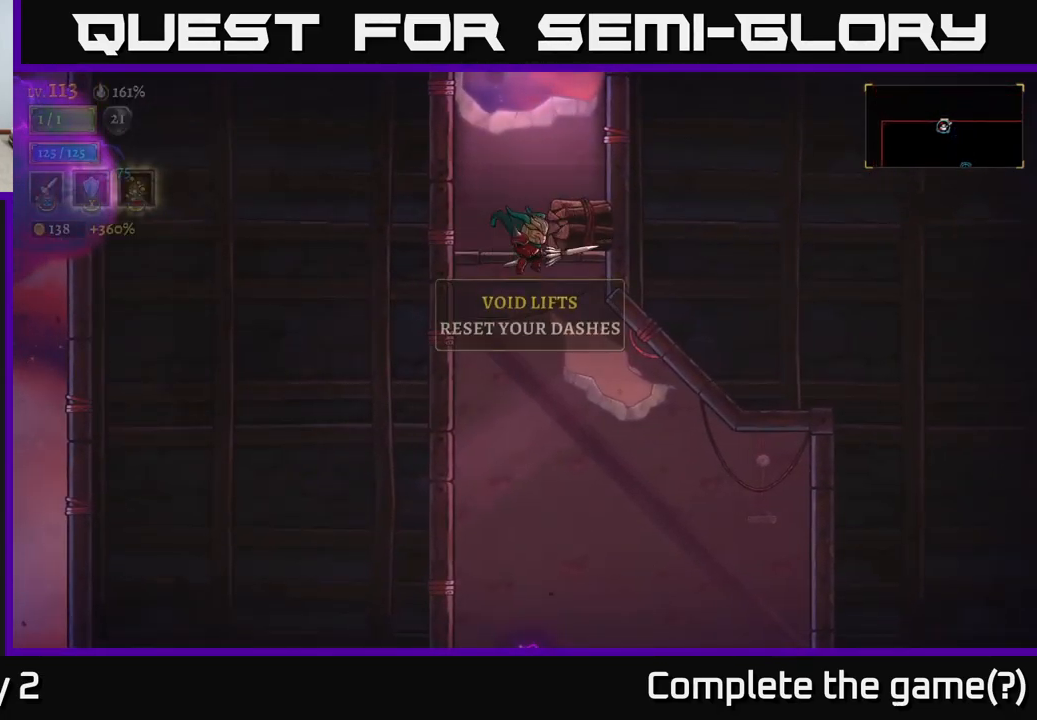
{"buttons": ["A"], "left_stick": "right", "right_stick": "center", "events": [[84, "X", "up"], [400, "left_stick", "right"], [484, "A", "down"]]}
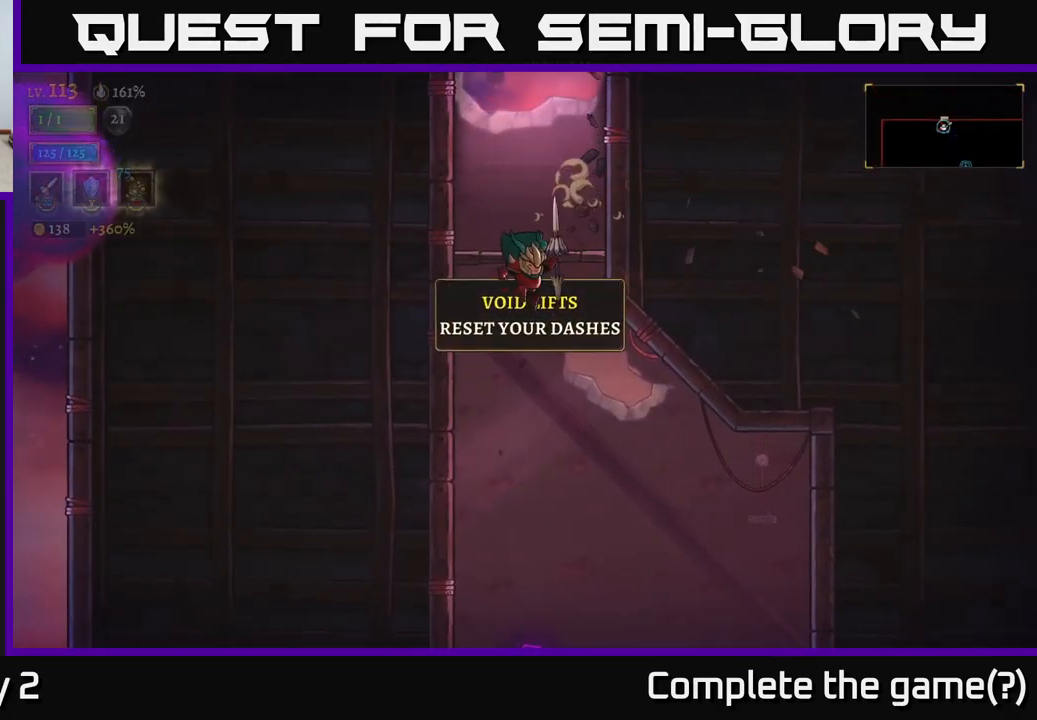
{"buttons": ["A"], "left_stick": "center", "right_stick": "center", "events": [[117, "left_stick", "center"], [167, "A", "up"], [184, "A", "down"], [184, "left_stick", "left"], [317, "left_stick", "center"]]}